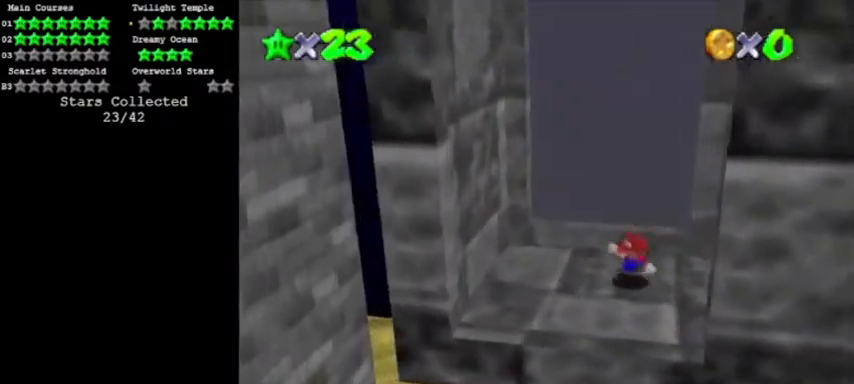
Gameplay with a controller (Nintendo layout); each line is a JSON object with the inputs held at the frame after it. "events" lists button and stick changes between this image and that frame as [ms after this image, input, new state], when the widget could be followed in between. Not read: L3 R3.
{"buttons": ["A"], "left_stick": "up", "events": [[33, "left_stick", "down"], [200, "A", "down"], [300, "A", "up"], [434, "A", "down"], [467, "left_stick", "up"]]}
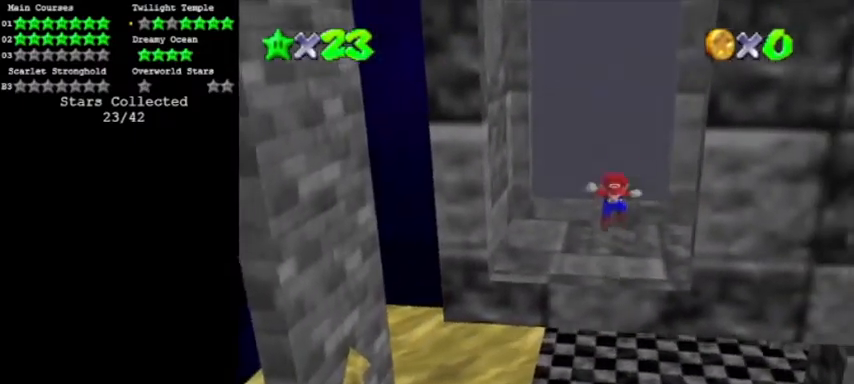
{"buttons": [], "left_stick": "center", "events": [[334, "A", "up"], [401, "left_stick", "center"]]}
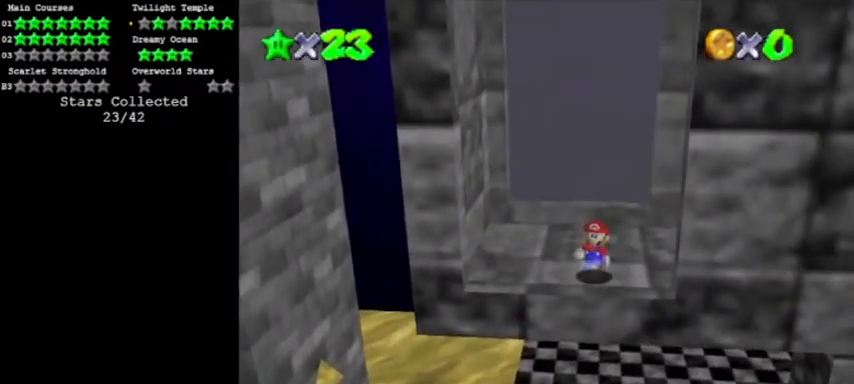
{"buttons": [], "left_stick": "up", "events": [[300, "left_stick", "up"]]}
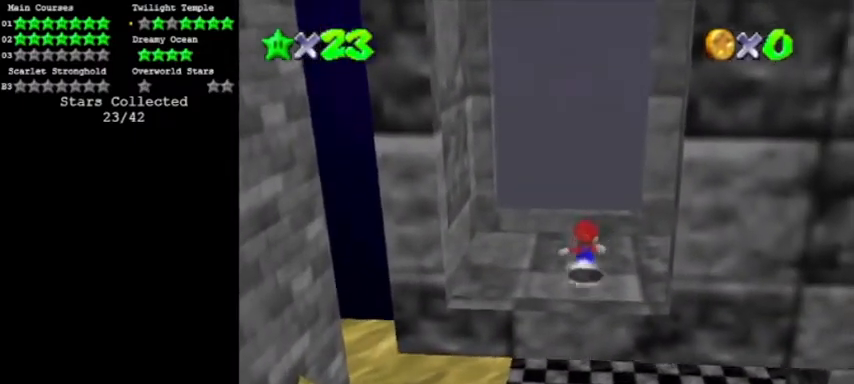
{"buttons": [], "left_stick": "up", "events": [[134, "A", "down"], [401, "A", "up"]]}
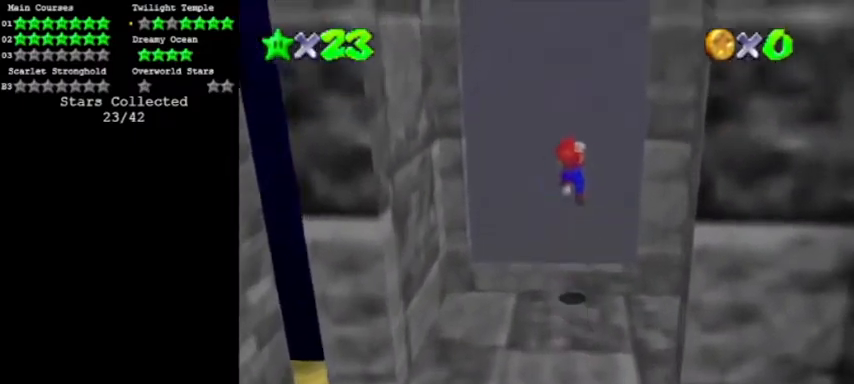
{"buttons": ["A"], "left_stick": "down", "events": [[100, "A", "down"], [100, "left_stick", "down"]]}